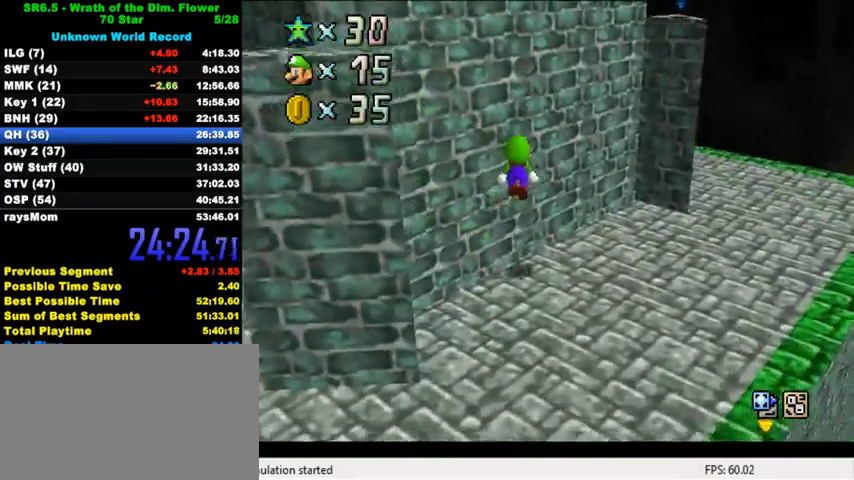
Gameplay with keyboard; each line is a JSON object with the keys held at the frame after it. "events" lists presses ("down") and releases ("up") of "a", "c", "ctrl", "d", "down", "left", "return", "right", "s", "shift", "up", "w", "x" and "y" between this image and that frame as [ms after this image, input, new state], when the widget could be followed in between. No other keys are recorded. Mouse input is not recorded.
{"keys": ["down", "right", "shift"], "events": [[167, "d", "down"], [267, "d", "up"], [267, "up", "up"], [433, "down", "down"], [433, "shift", "down"]]}
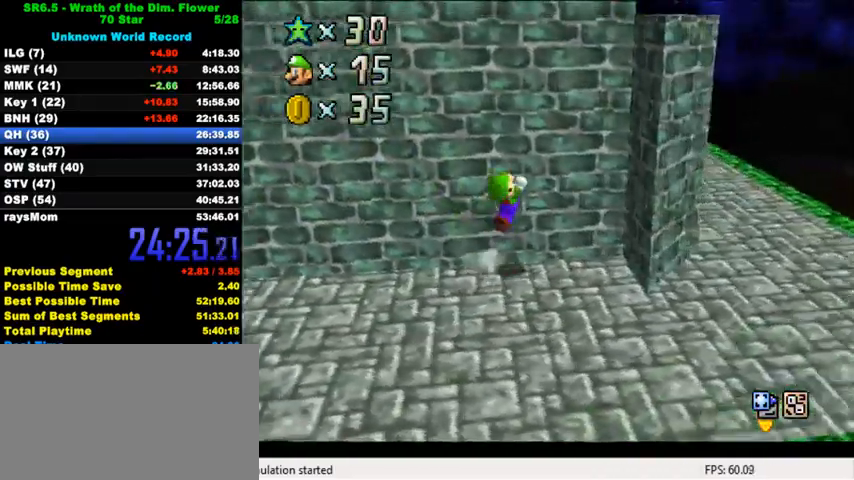
{"keys": ["down", "right"], "events": [[100, "right", "up"], [233, "right", "down"], [500, "shift", "up"]]}
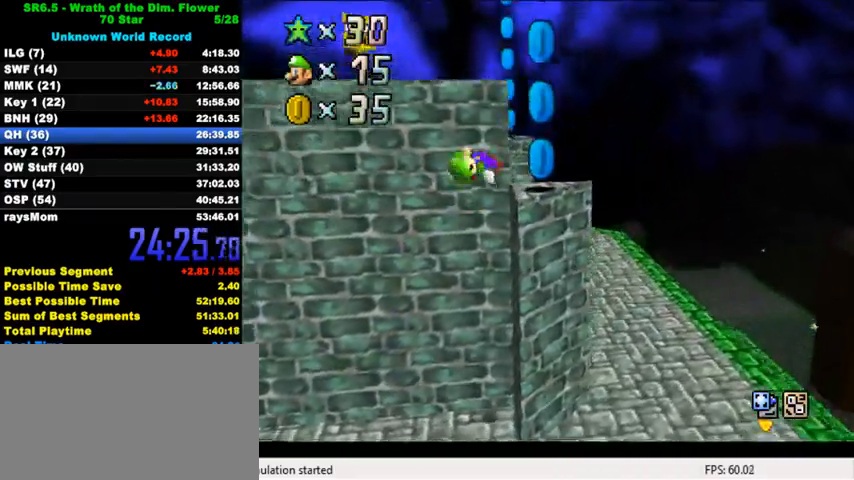
{"keys": [], "events": [[200, "right", "up"], [233, "down", "up"], [400, "up", "down"], [500, "up", "up"]]}
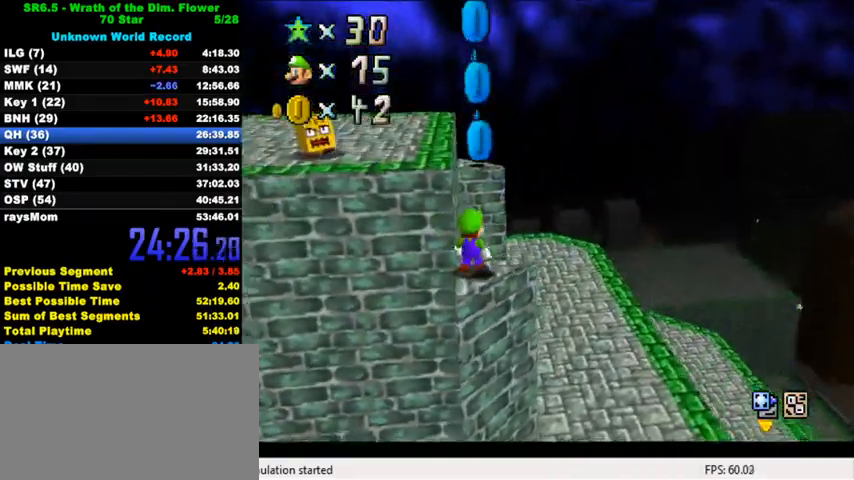
{"keys": ["shift", "up", "y"], "events": [[233, "y", "down"], [267, "shift", "down"], [267, "up", "down"]]}
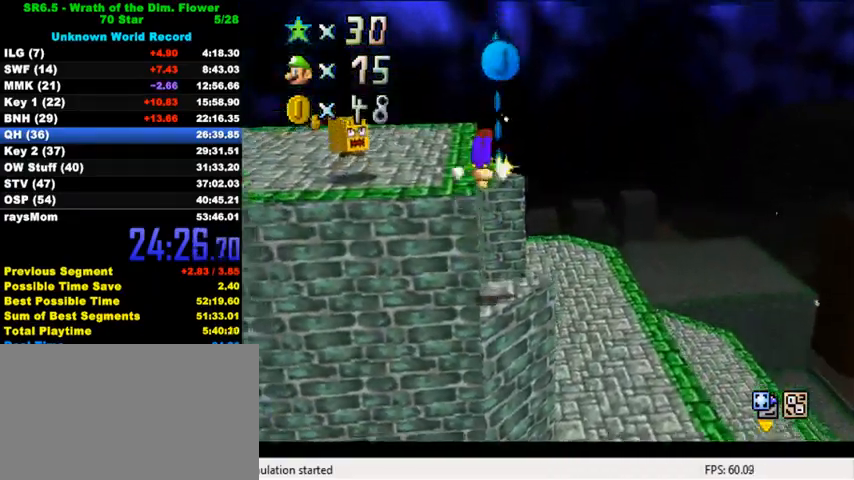
{"keys": ["left", "shift", "up", "y"], "events": [[367, "left", "down"]]}
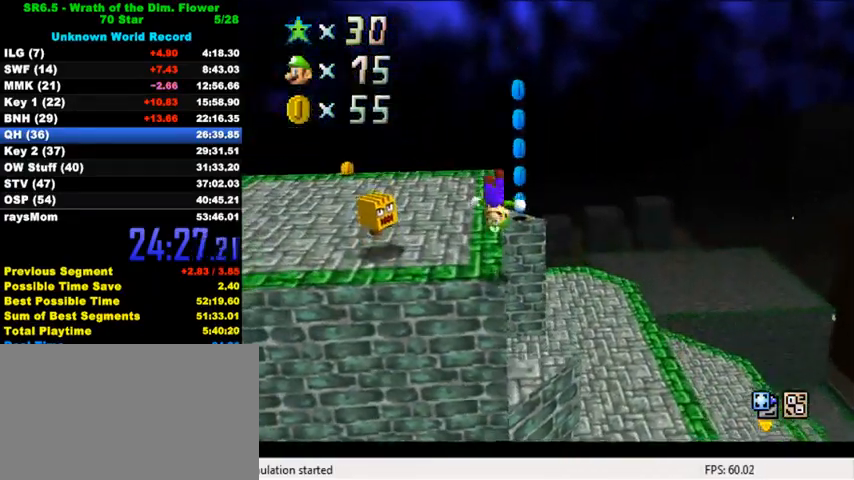
{"keys": ["ctrl", "shift", "up"], "events": [[67, "y", "up"], [167, "shift", "up"], [233, "left", "up"], [433, "shift", "down"], [467, "ctrl", "down"]]}
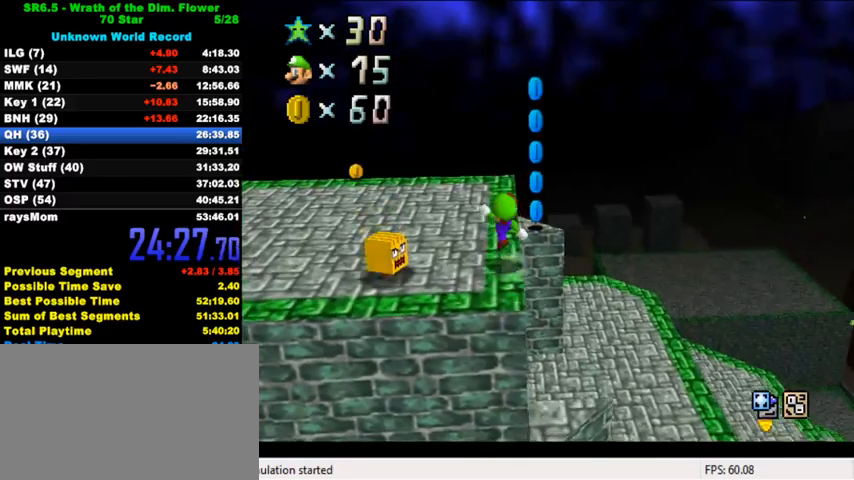
{"keys": ["right", "shift", "up"], "events": [[100, "shift", "up"], [133, "ctrl", "up"], [400, "shift", "down"], [433, "right", "down"]]}
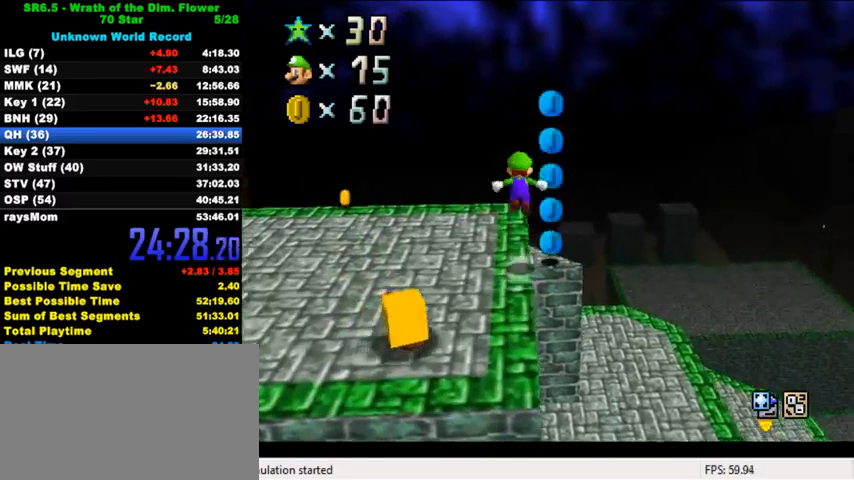
{"keys": ["down"], "events": [[167, "shift", "up"], [267, "up", "up"], [300, "d", "down"], [333, "right", "up"], [400, "d", "up"], [400, "down", "down"]]}
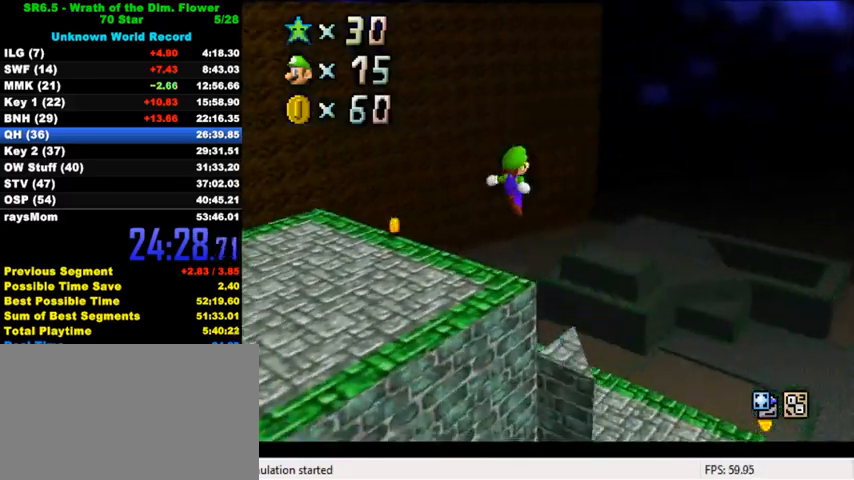
{"keys": ["shift", "y"], "events": [[133, "down", "up"], [333, "right", "down"], [333, "up", "down"], [367, "right", "up"], [367, "y", "down"], [400, "shift", "down"], [433, "up", "up"]]}
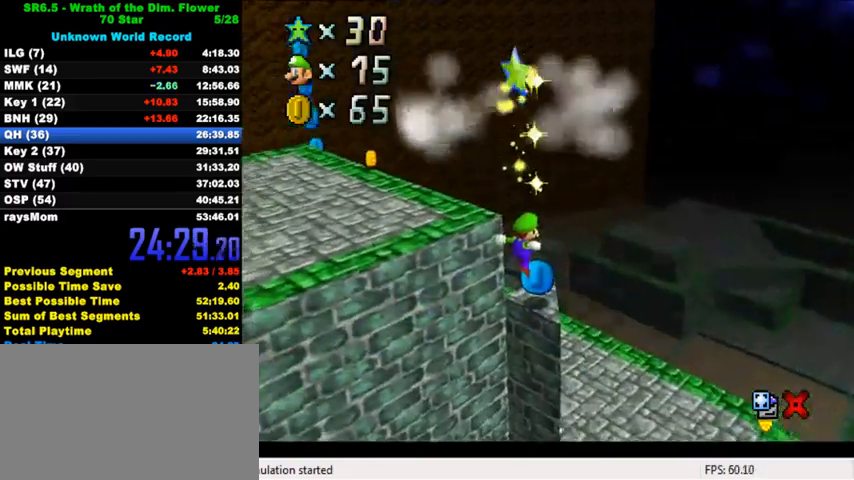
{"keys": [], "events": [[133, "shift", "up"], [133, "y", "up"]]}
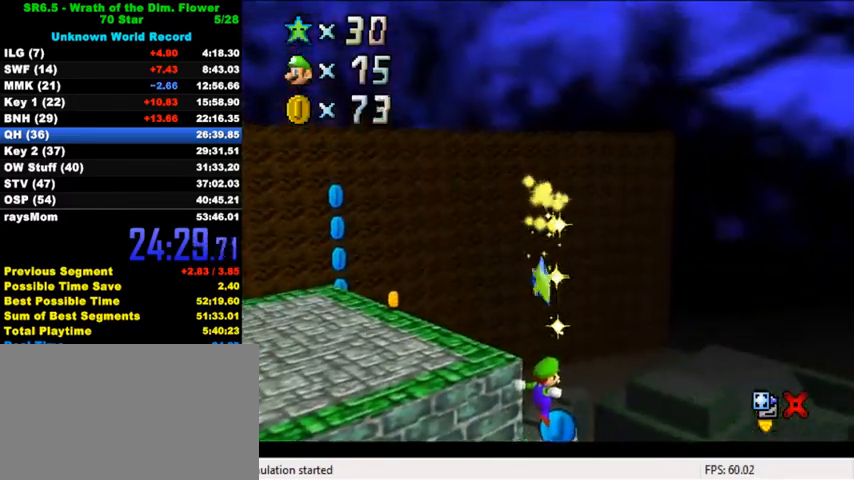
{"keys": [], "events": []}
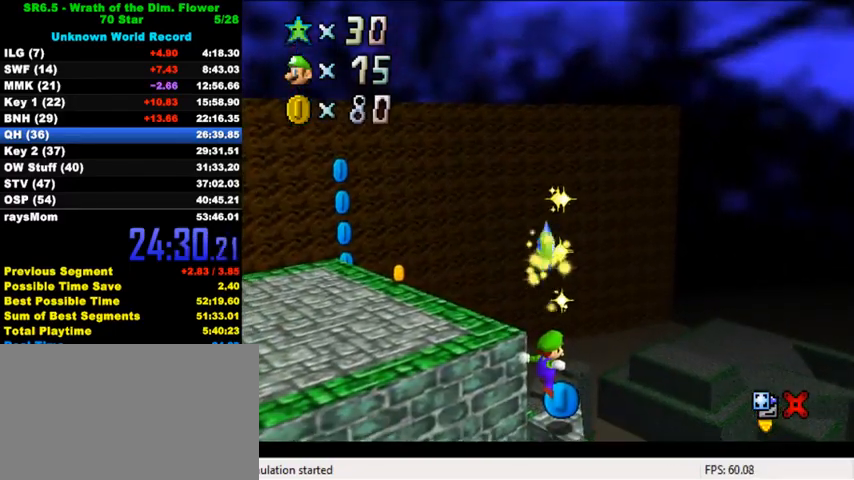
{"keys": [], "events": []}
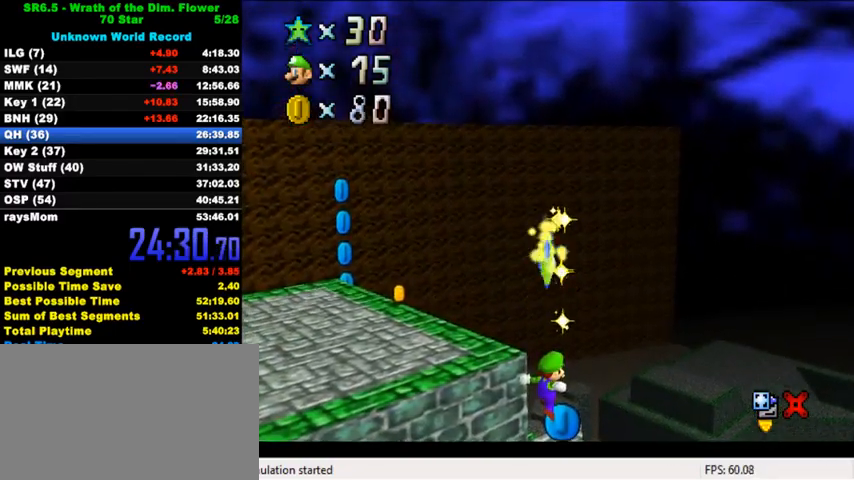
{"keys": [], "events": []}
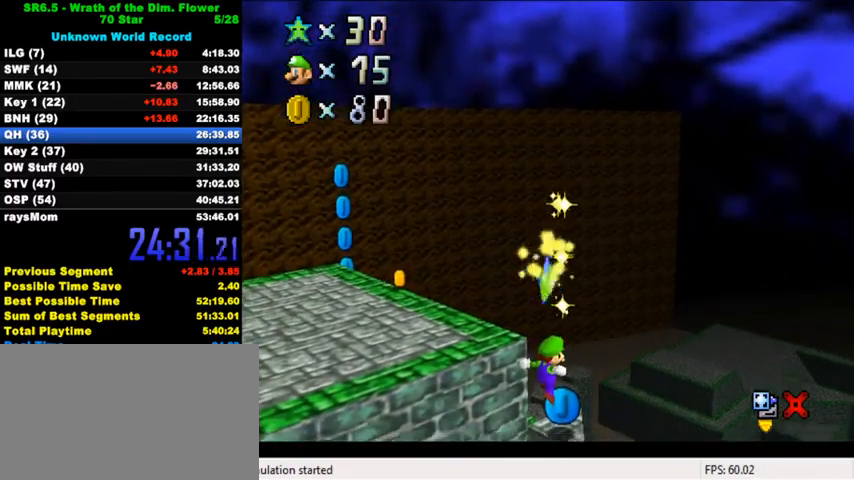
{"keys": [], "events": []}
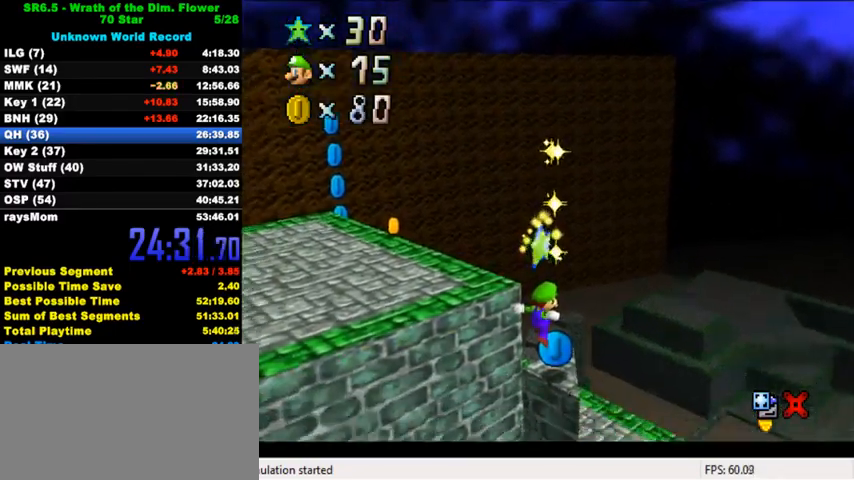
{"keys": [], "events": []}
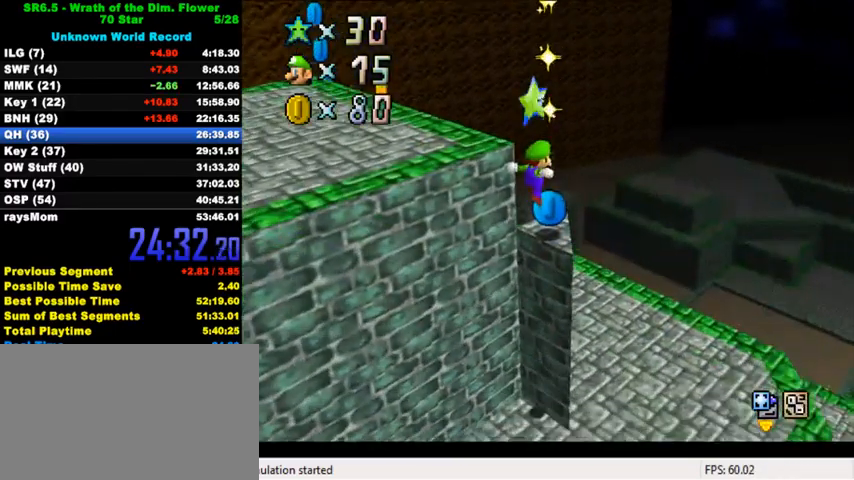
{"keys": [], "events": [[100, "left", "down"], [167, "left", "up"]]}
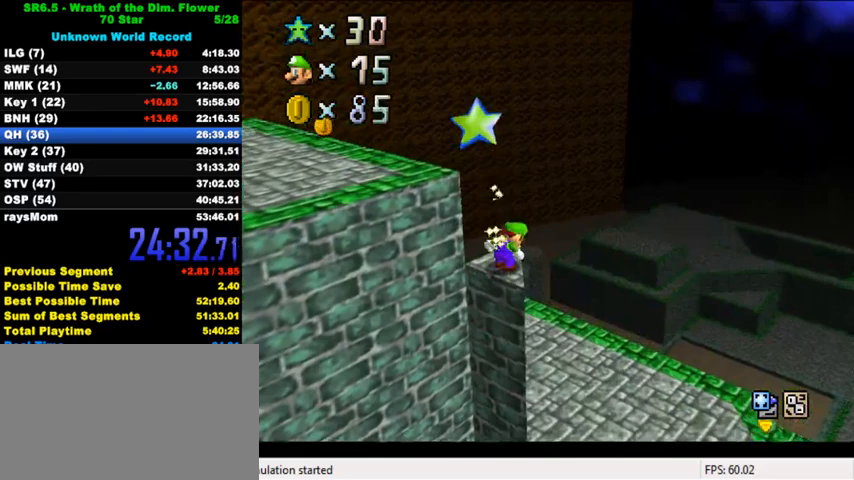
{"keys": [], "events": [[33, "shift", "down"], [67, "left", "down"], [133, "down", "down"], [133, "shift", "up"], [233, "shift", "down"], [233, "y", "down"], [267, "down", "up"], [267, "left", "up"], [400, "shift", "up"], [400, "y", "up"]]}
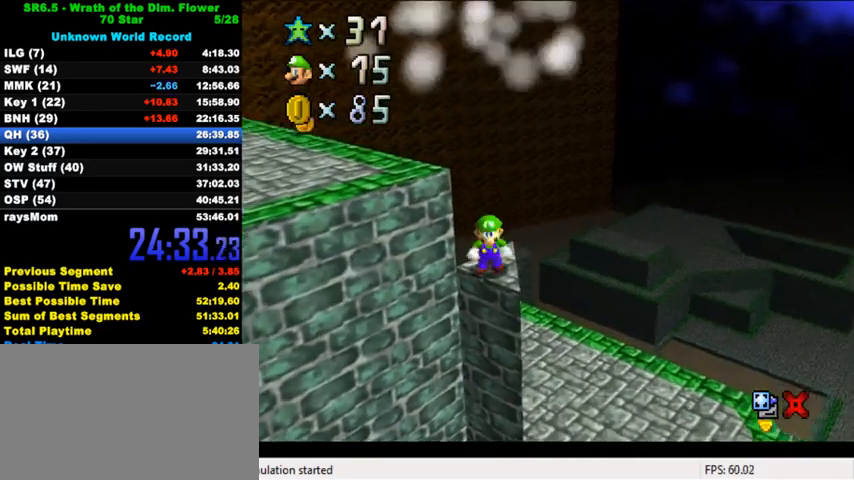
{"keys": [], "events": []}
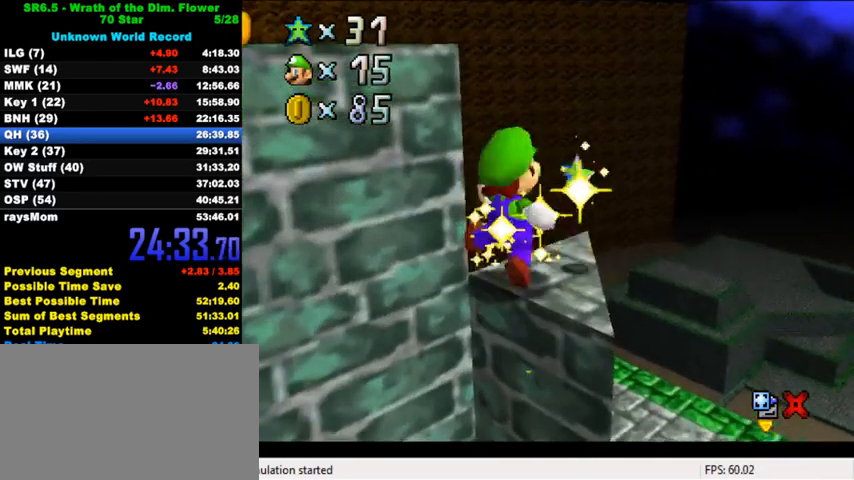
{"keys": [], "events": []}
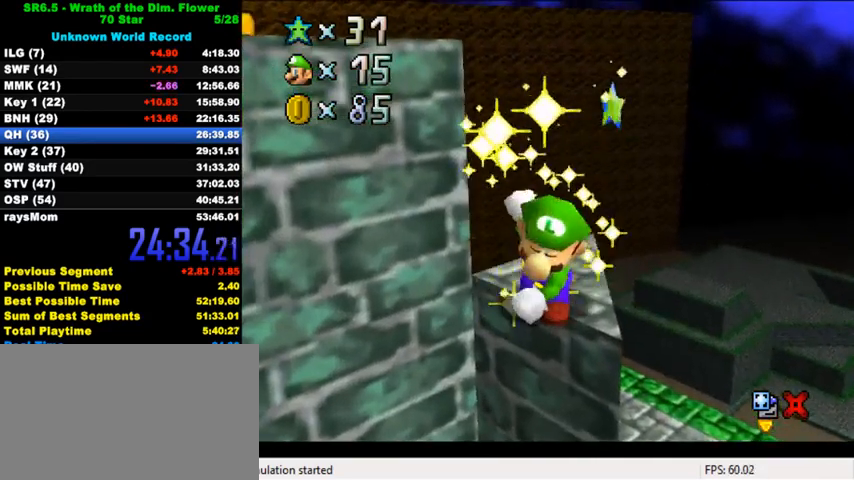
{"keys": ["a"], "events": [[67, "a", "down"], [200, "a", "up"], [333, "s", "down"], [433, "s", "up"], [500, "a", "down"]]}
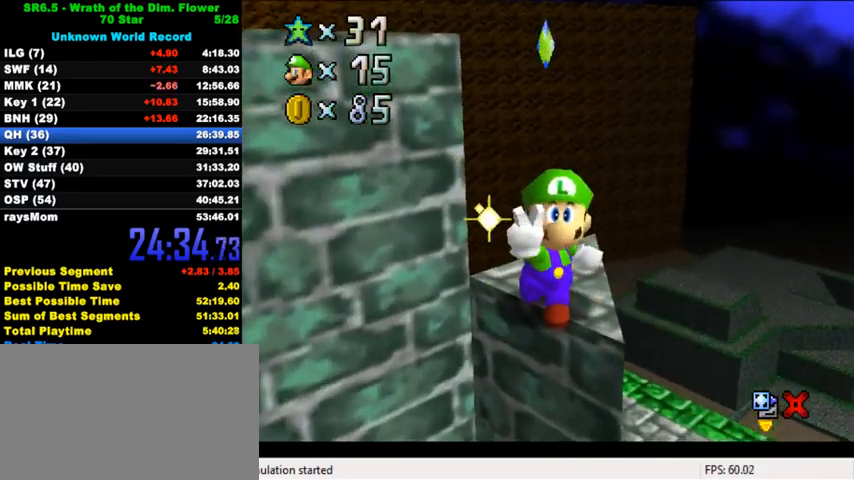
{"keys": ["return"], "events": [[67, "a", "up"], [467, "return", "down"]]}
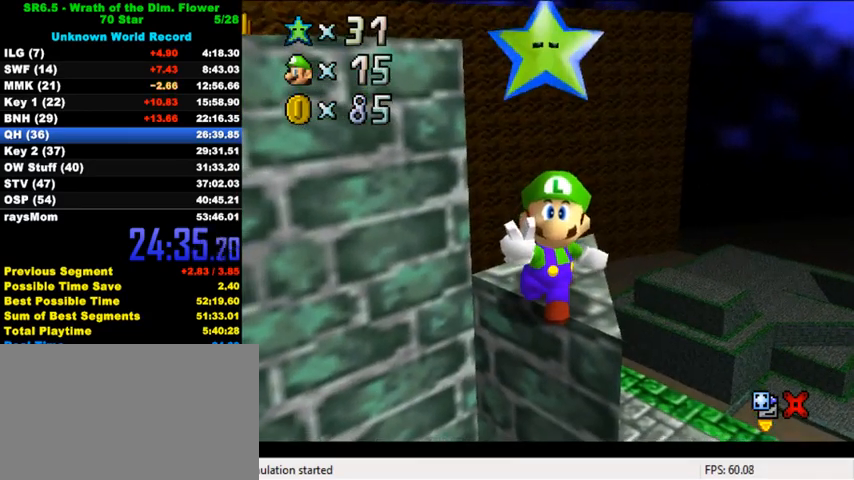
{"keys": [], "events": [[33, "return", "up"], [133, "shift", "down"], [233, "shift", "up"], [333, "shift", "down"], [433, "shift", "up"]]}
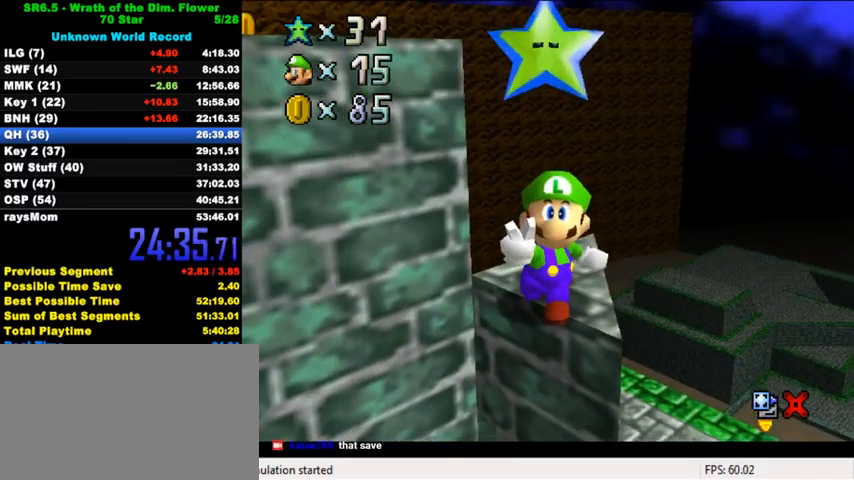
{"keys": ["right"], "events": [[33, "shift", "down"], [100, "shift", "up"], [200, "shift", "down"], [267, "shift", "up"], [367, "right", "down"], [367, "shift", "down"], [433, "shift", "up"]]}
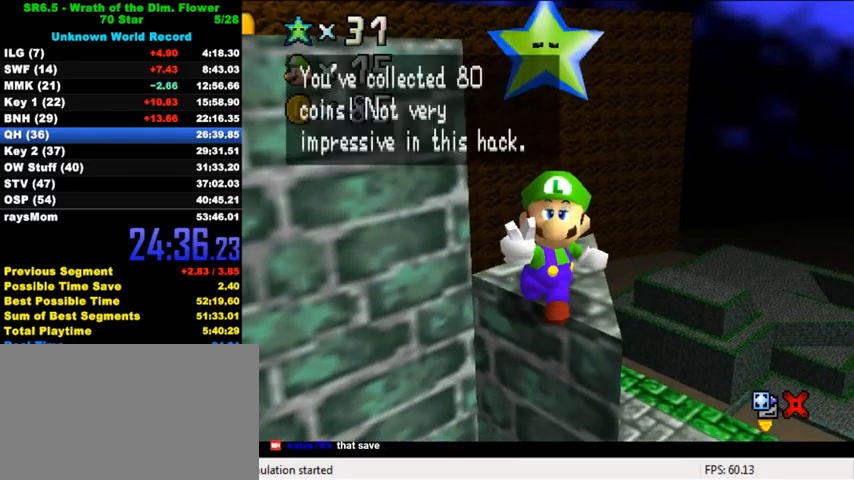
{"keys": ["right"], "events": [[33, "shift", "down"], [67, "shift", "up"], [167, "shift", "down"], [233, "shift", "up"], [300, "shift", "down"], [367, "shift", "up"], [433, "shift", "down"], [500, "shift", "up"]]}
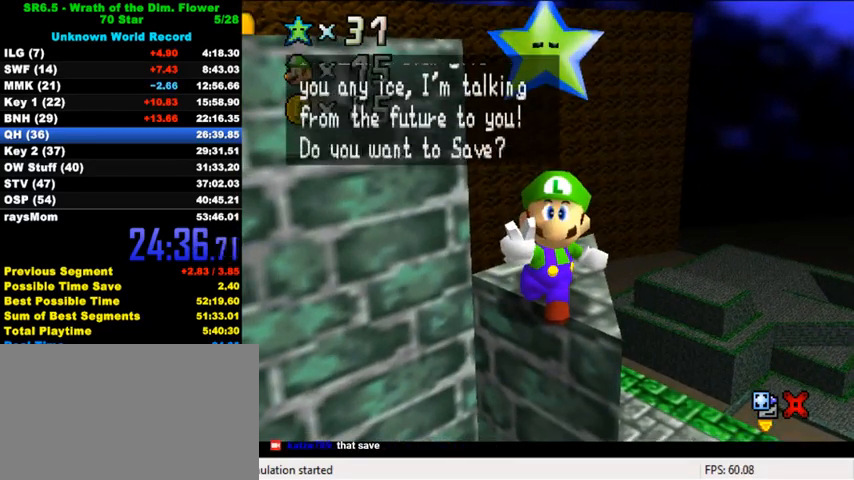
{"keys": ["right"], "events": [[67, "shift", "down"], [133, "shift", "up"], [200, "shift", "down"], [300, "shift", "up"], [367, "shift", "down"], [467, "shift", "up"]]}
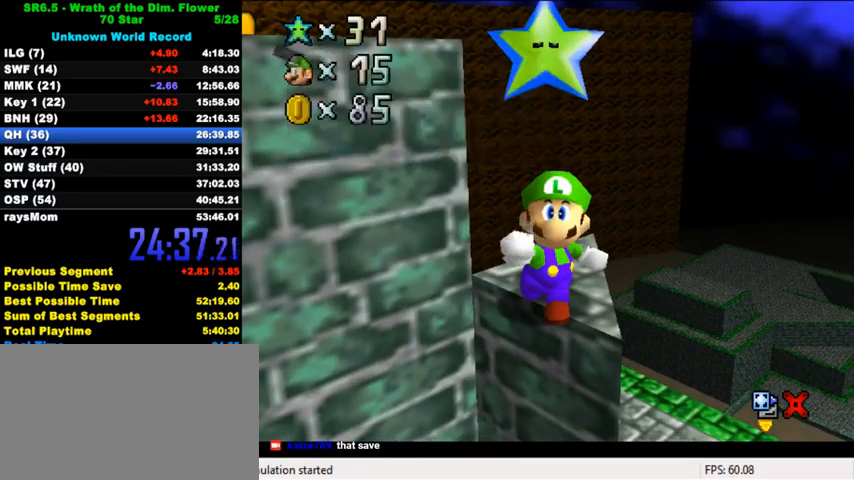
{"keys": ["right", "up"], "events": [[33, "shift", "down"], [133, "shift", "up"], [200, "up", "down"]]}
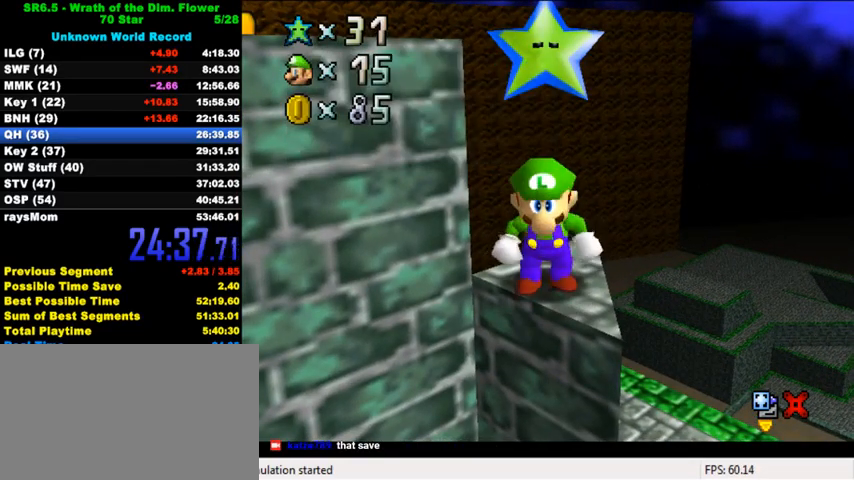
{"keys": ["a", "right", "up"], "events": [[233, "shift", "down"], [300, "shift", "up"], [467, "a", "down"]]}
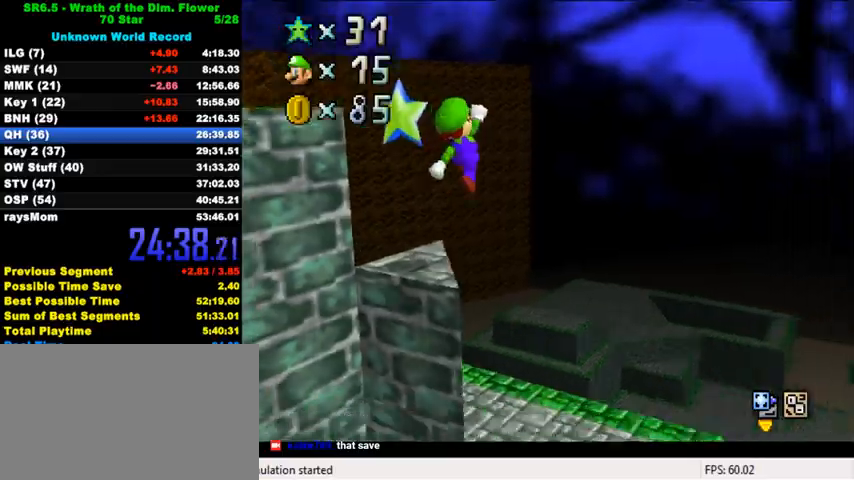
{"keys": ["ctrl", "left", "up"], "events": [[67, "a", "up"], [133, "s", "down"], [167, "a", "down"], [200, "a", "up"], [200, "right", "up"], [233, "s", "up"], [267, "a", "down"], [267, "s", "down"], [367, "a", "up"], [367, "left", "down"], [367, "s", "up"], [467, "ctrl", "down"]]}
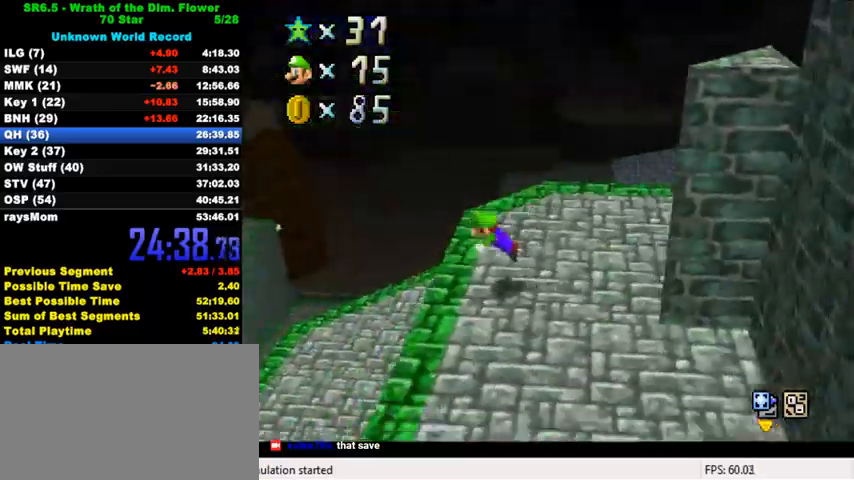
{"keys": ["left", "up"], "events": [[167, "shift", "down"], [233, "up", "up"], [300, "ctrl", "up"], [300, "shift", "up"], [500, "up", "down"]]}
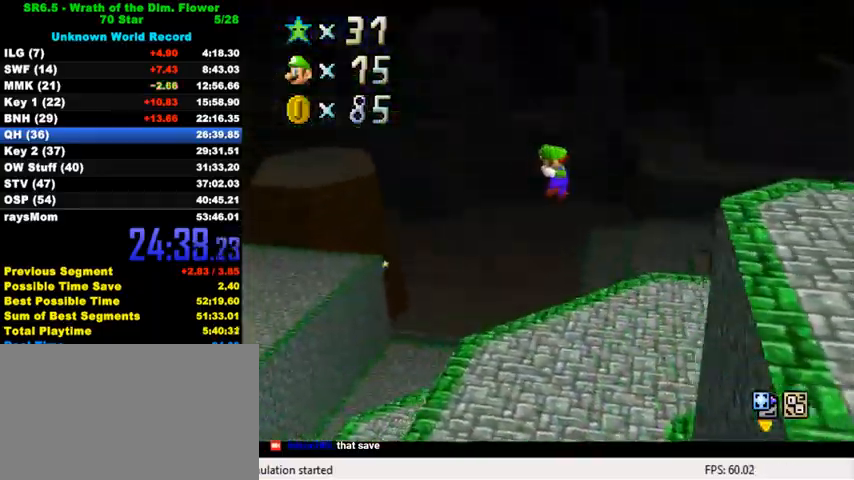
{"keys": ["left"], "events": [[133, "left", "up"], [200, "left", "down"], [233, "left", "up"], [300, "up", "up"], [400, "right", "down"], [467, "left", "down"], [467, "right", "up"]]}
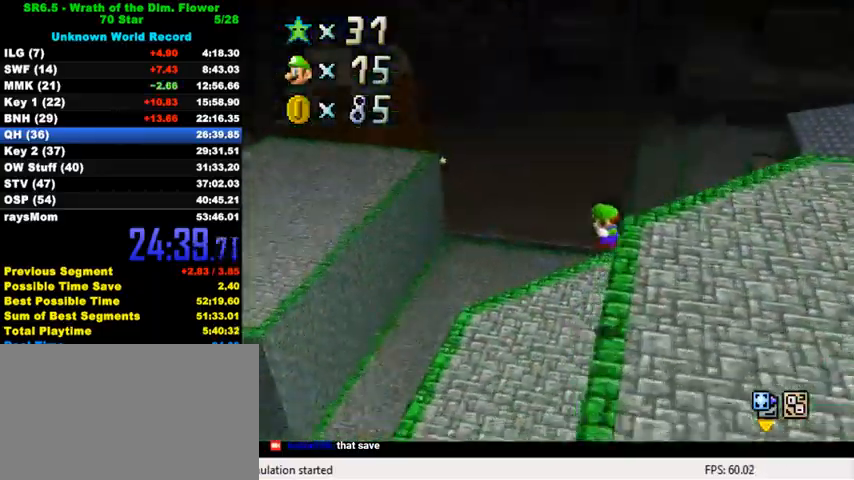
{"keys": ["left", "up"], "events": [[67, "left", "up"], [100, "right", "down"], [100, "up", "down"], [167, "right", "up"], [200, "left", "down"]]}